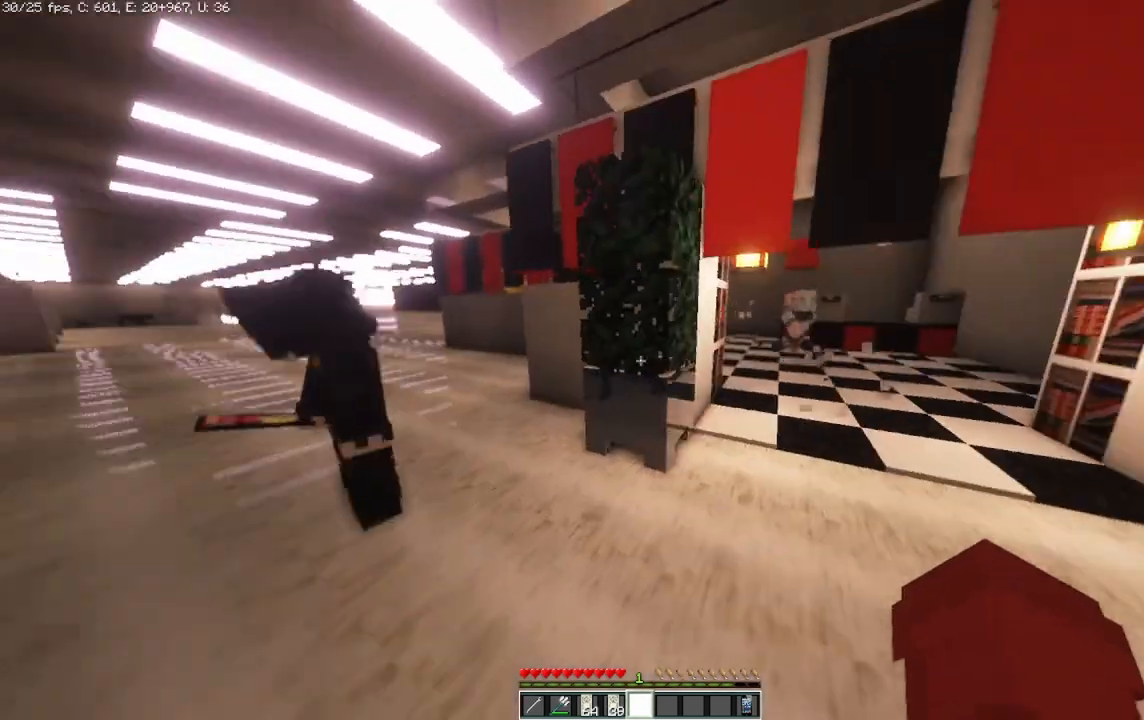
Gameplay with keyboard and mouse; each line is a JSON object with the keys and mouse buttons held at the frame after it. "events" lists presses ("down") and releases ("up") of "a", "d", "s", "space", "w", "mouse_left" and "mouse_right" between this image and that frame as [ms after this image, input, new state], when the widget could be followed in between. "mouse_left", "mouse_right" = the "left", "right" buttons of the "mouse" list. No other keys are recorded. Fast repeated clicks can show as one long hold. Mouse movement is not recorded.
{"keys": ["w"], "mouse": [], "events": [[125, "w", "down"], [333, "d", "up"]]}
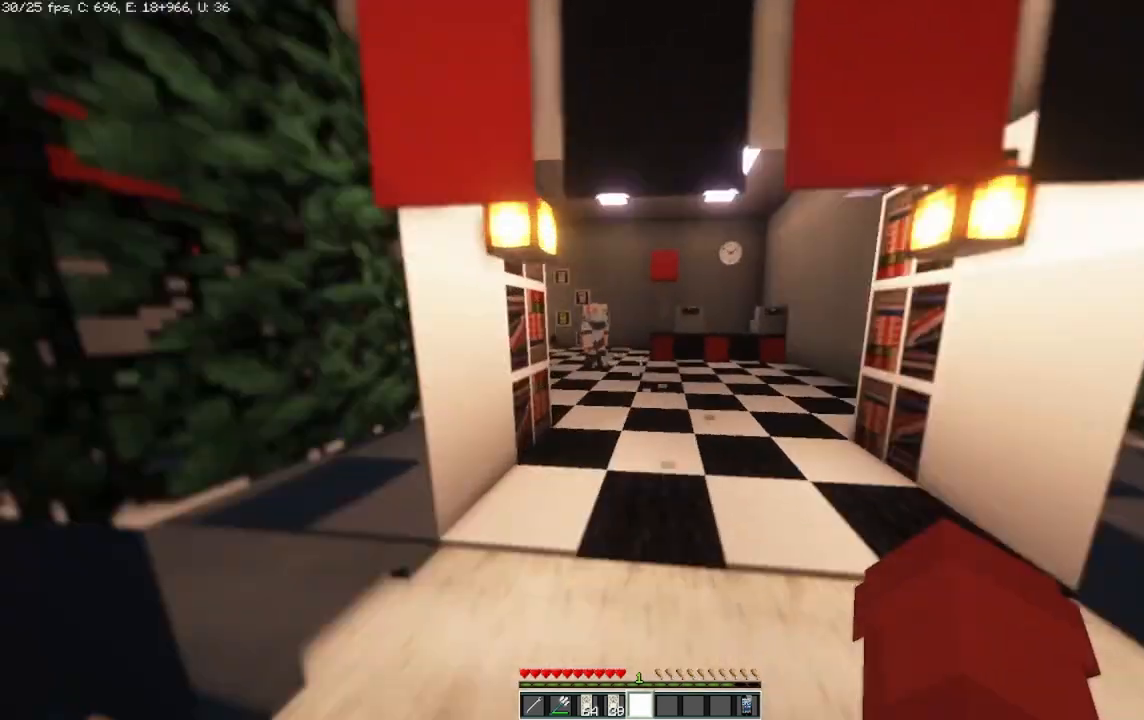
{"keys": ["w"], "mouse": [], "events": []}
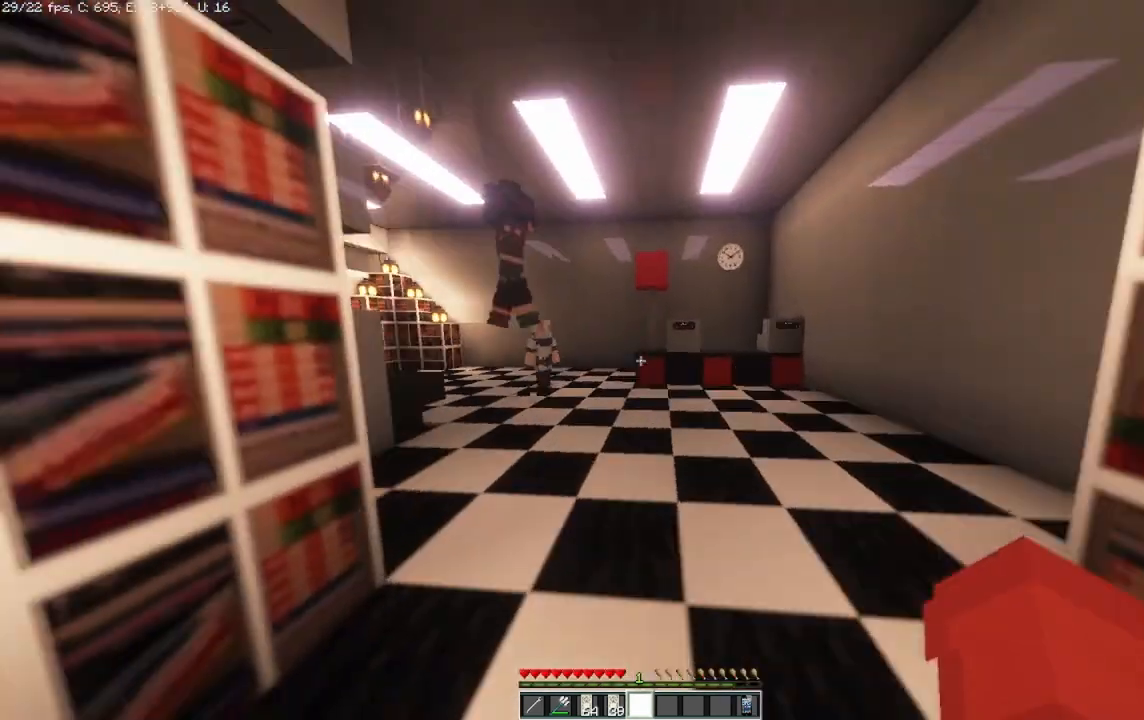
{"keys": ["w"], "mouse": [], "events": []}
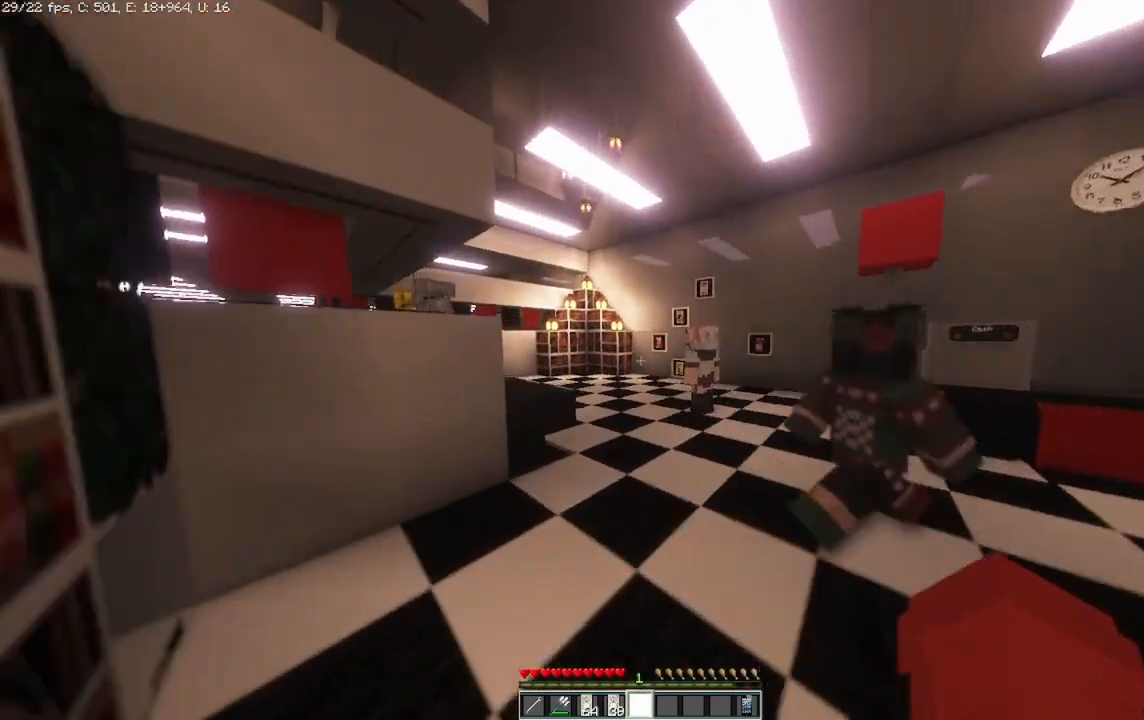
{"keys": ["d", "w"], "mouse": [], "events": [[292, "d", "down"]]}
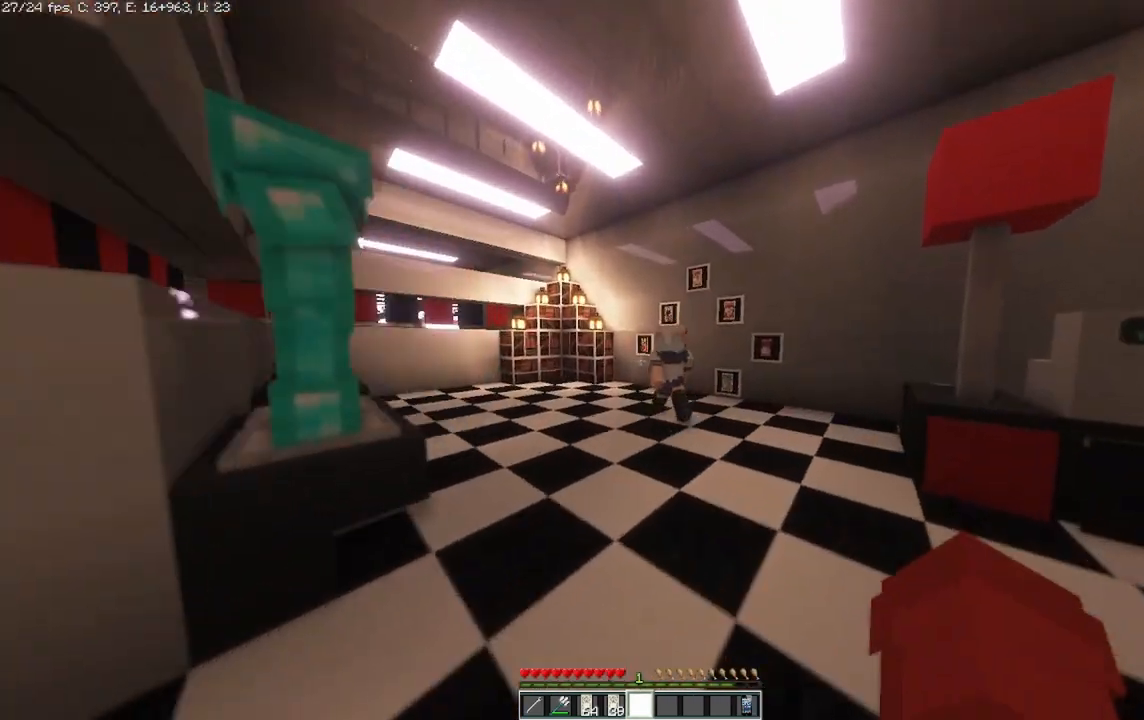
{"keys": ["d"], "mouse": [], "events": [[500, "w", "up"]]}
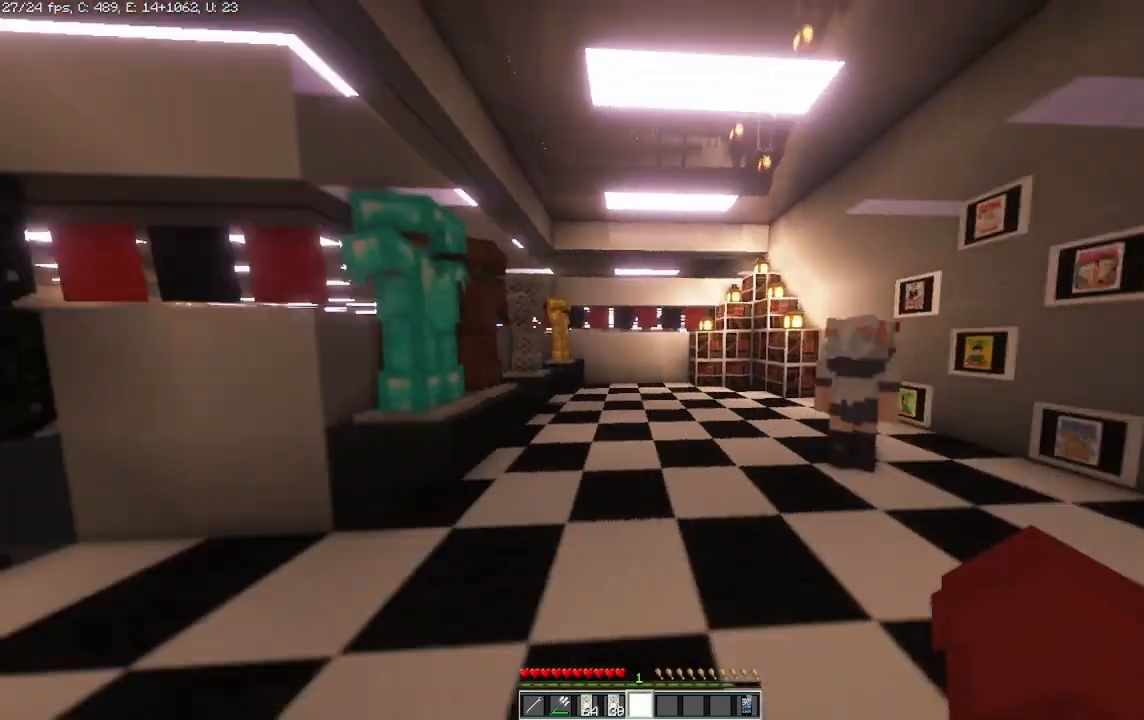
{"keys": ["d", "w"], "mouse": [], "events": [[167, "w", "down"]]}
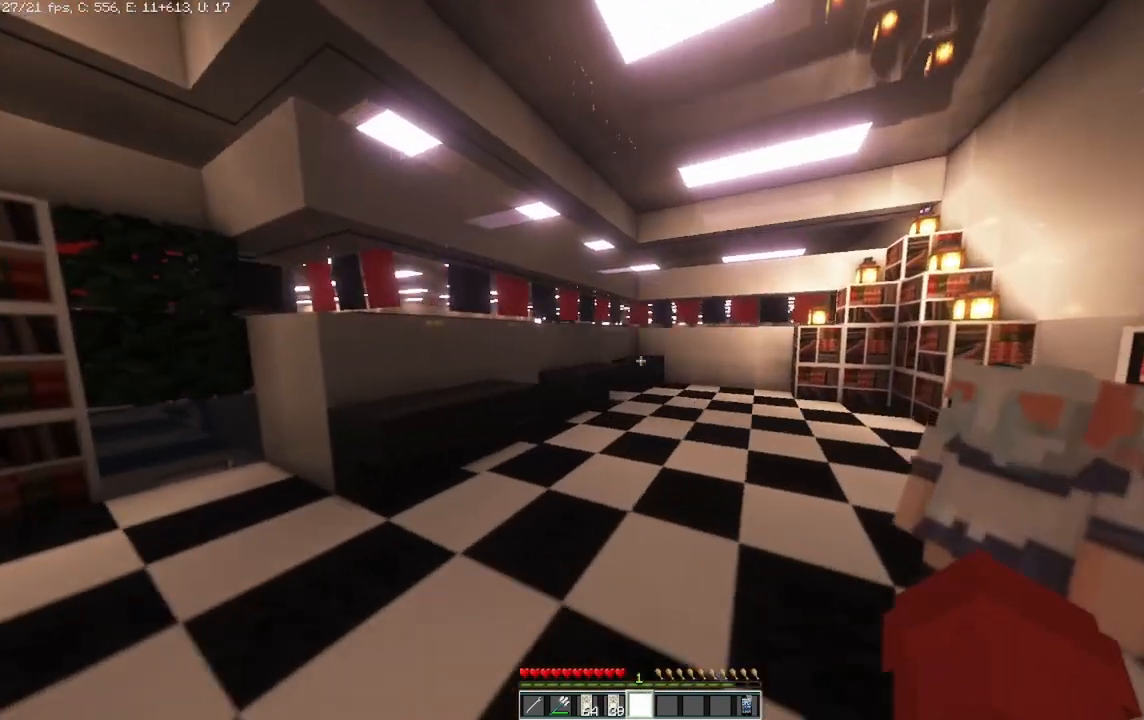
{"keys": ["w"], "mouse": [], "events": [[42, "d", "up"]]}
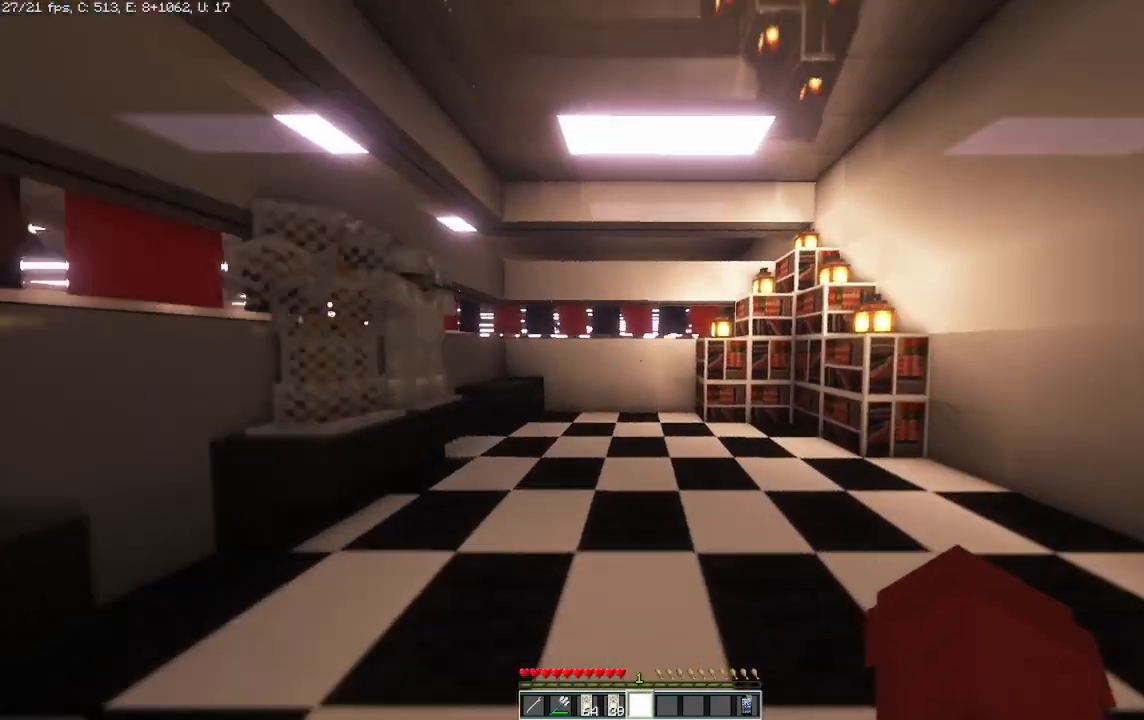
{"keys": [], "mouse": [], "events": [[250, "w", "up"]]}
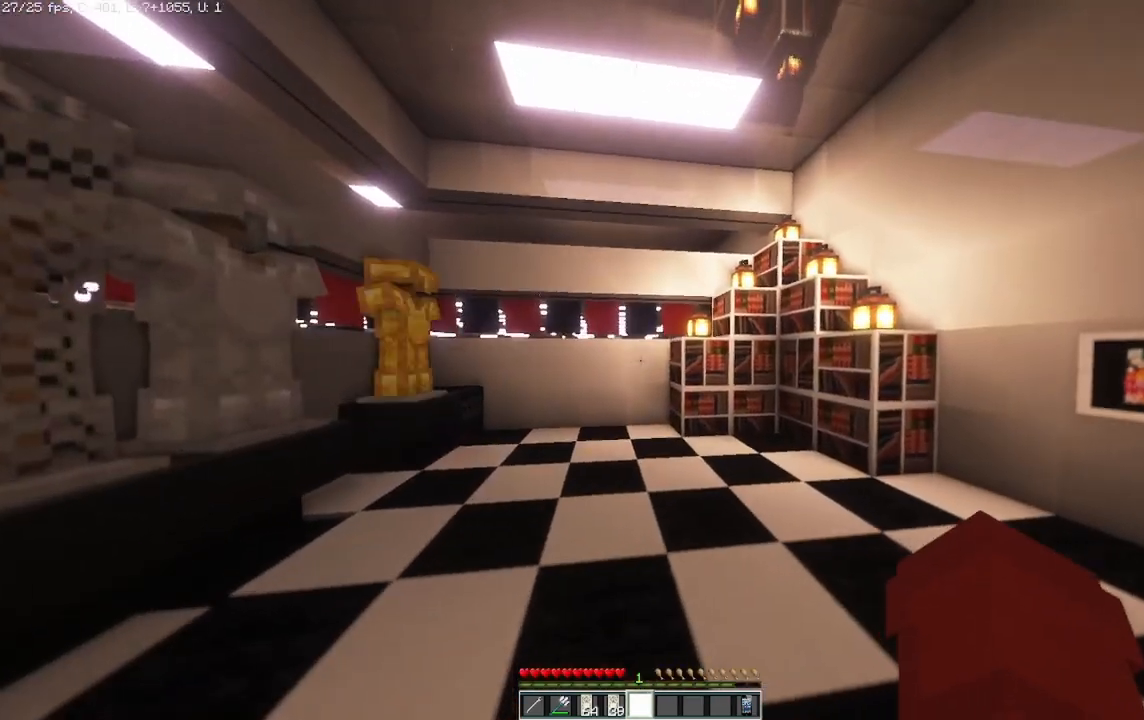
{"keys": [], "mouse": [], "events": []}
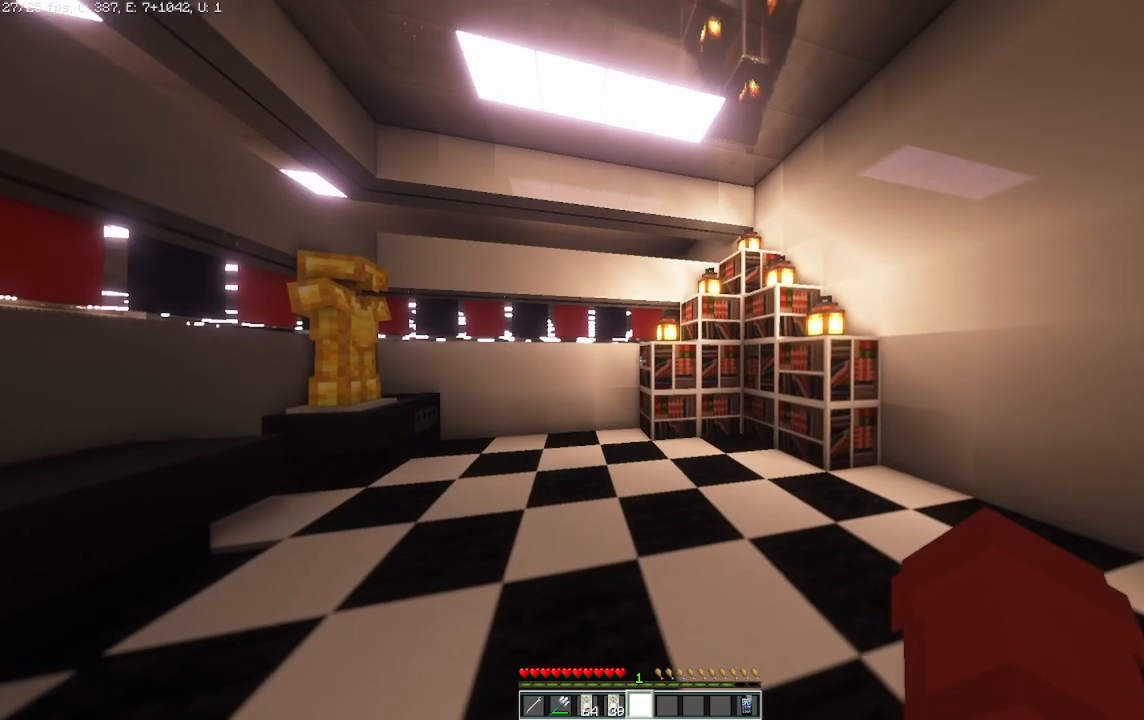
{"keys": [], "mouse": [], "events": []}
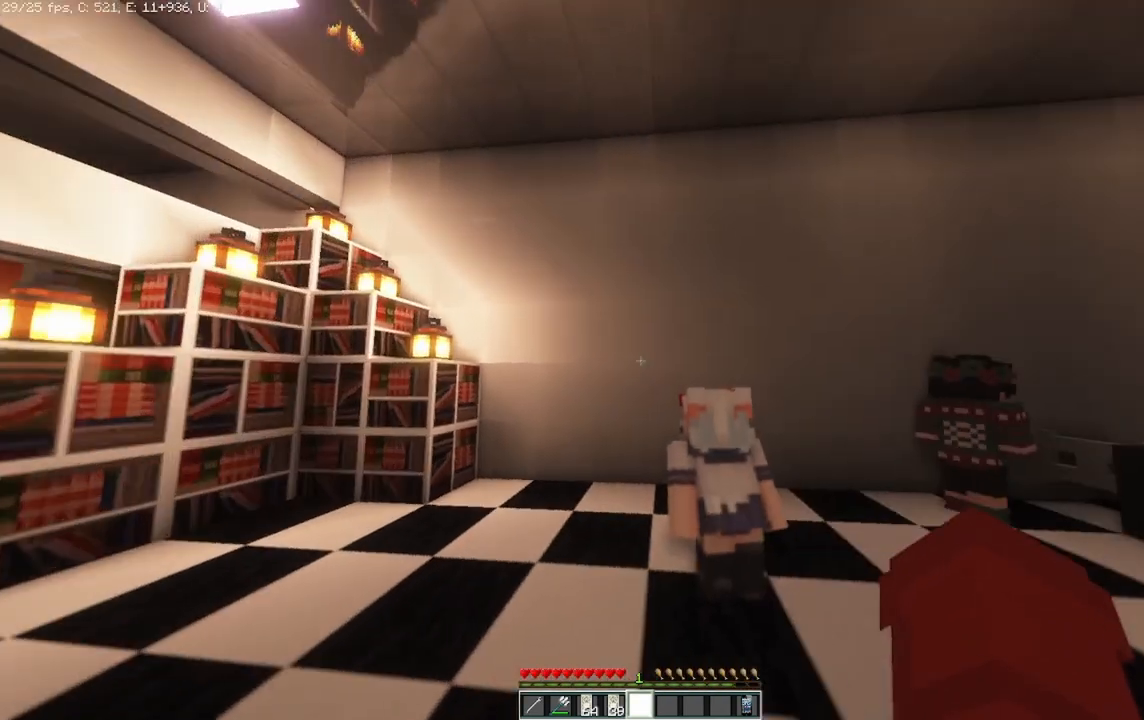
{"keys": [], "mouse": [], "events": []}
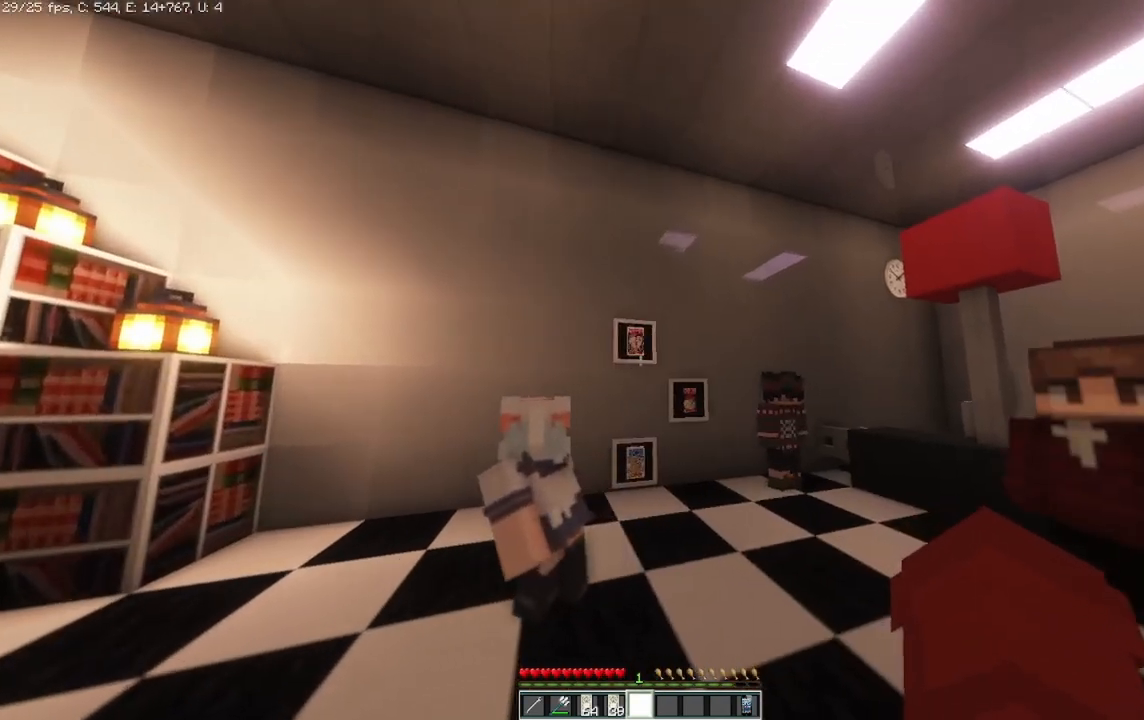
{"keys": ["d", "w"], "mouse": [], "events": [[375, "w", "down"], [500, "d", "down"]]}
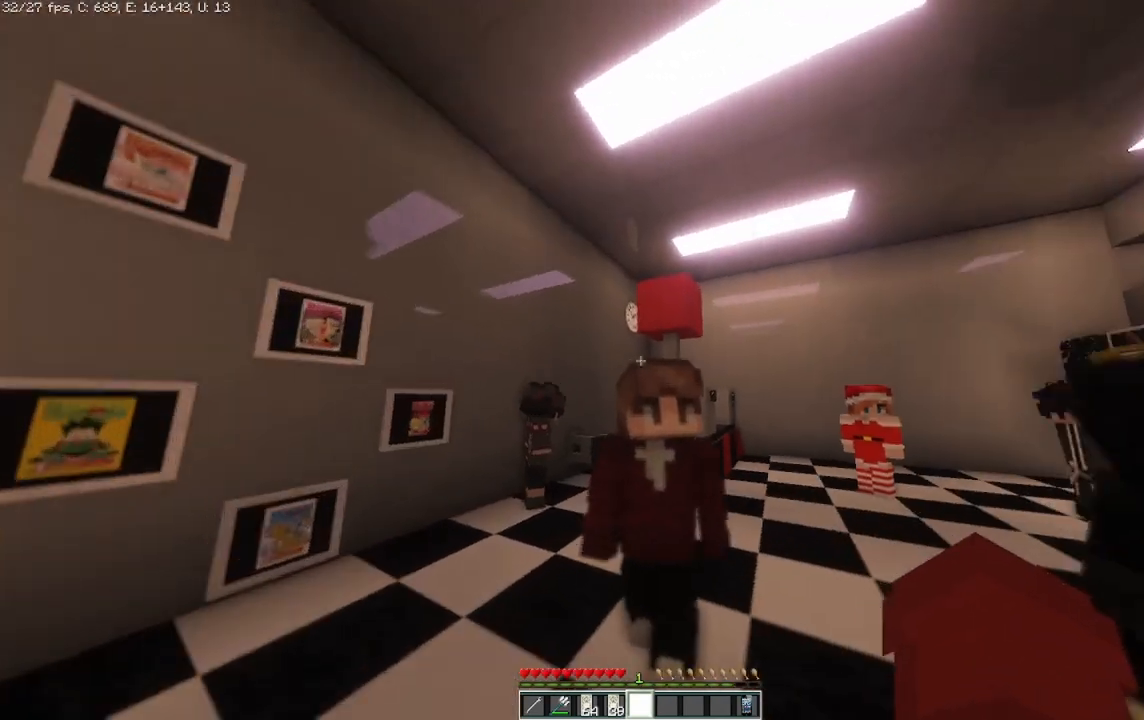
{"keys": ["d", "w"], "mouse": [], "events": []}
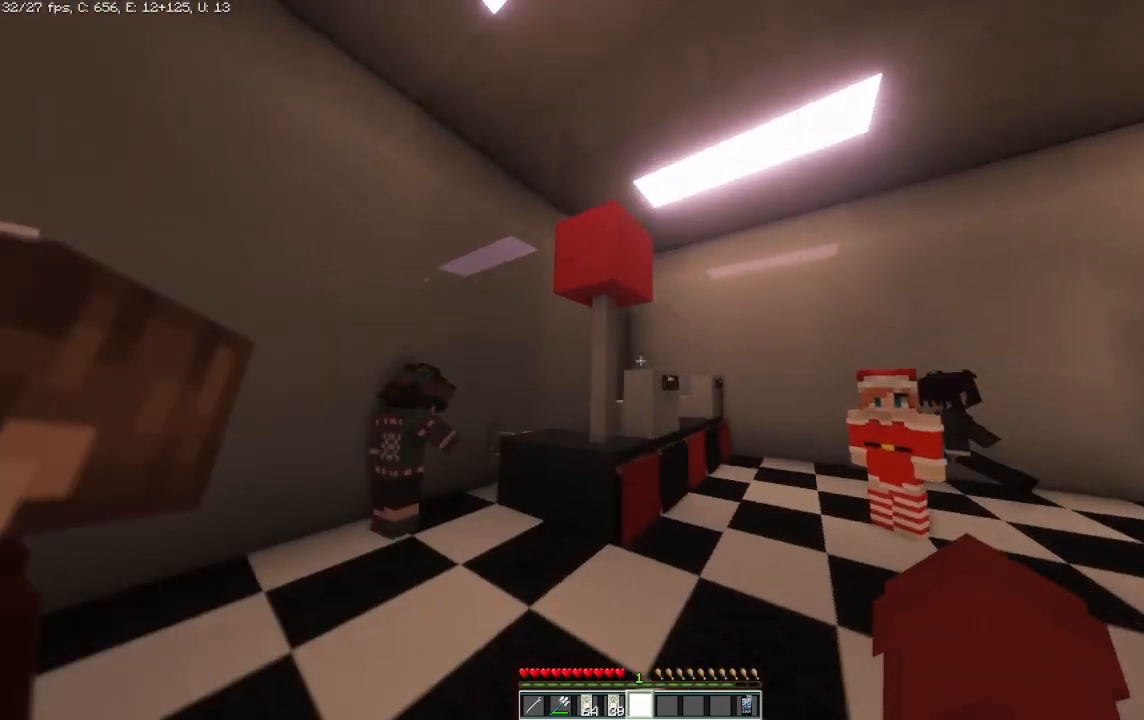
{"keys": ["d", "w"], "mouse": [], "events": []}
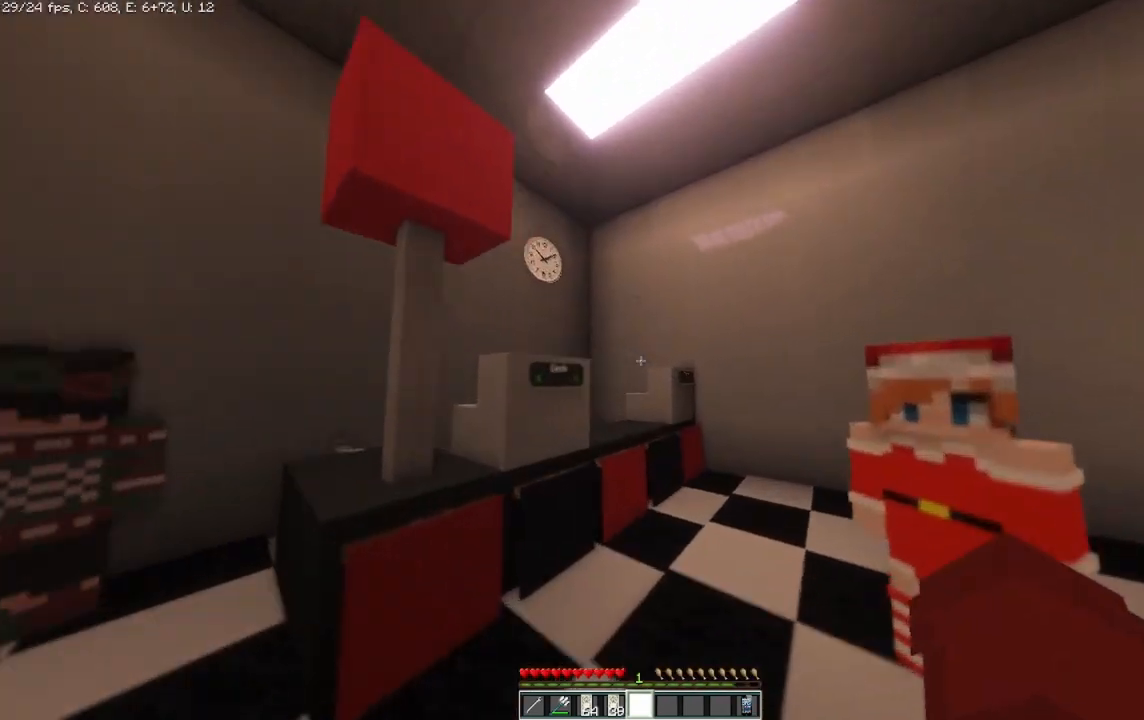
{"keys": ["w"], "mouse": [], "events": [[208, "d", "up"]]}
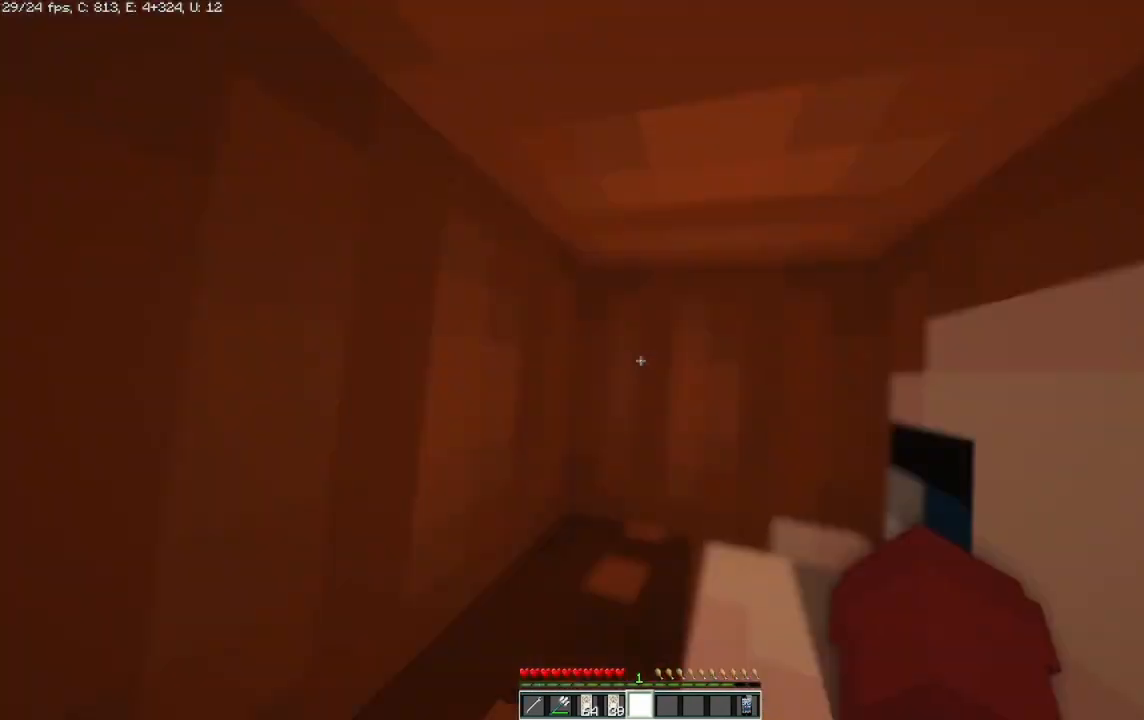
{"keys": ["w"], "mouse": [], "events": []}
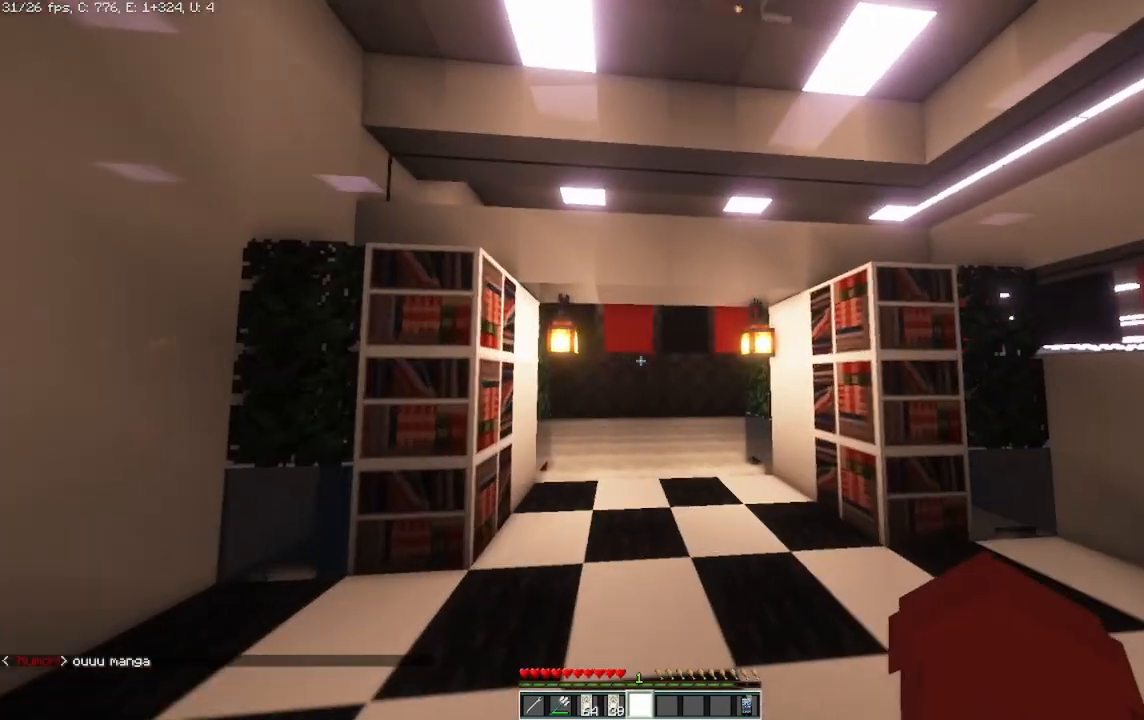
{"keys": [], "mouse": [], "events": [[125, "w", "up"]]}
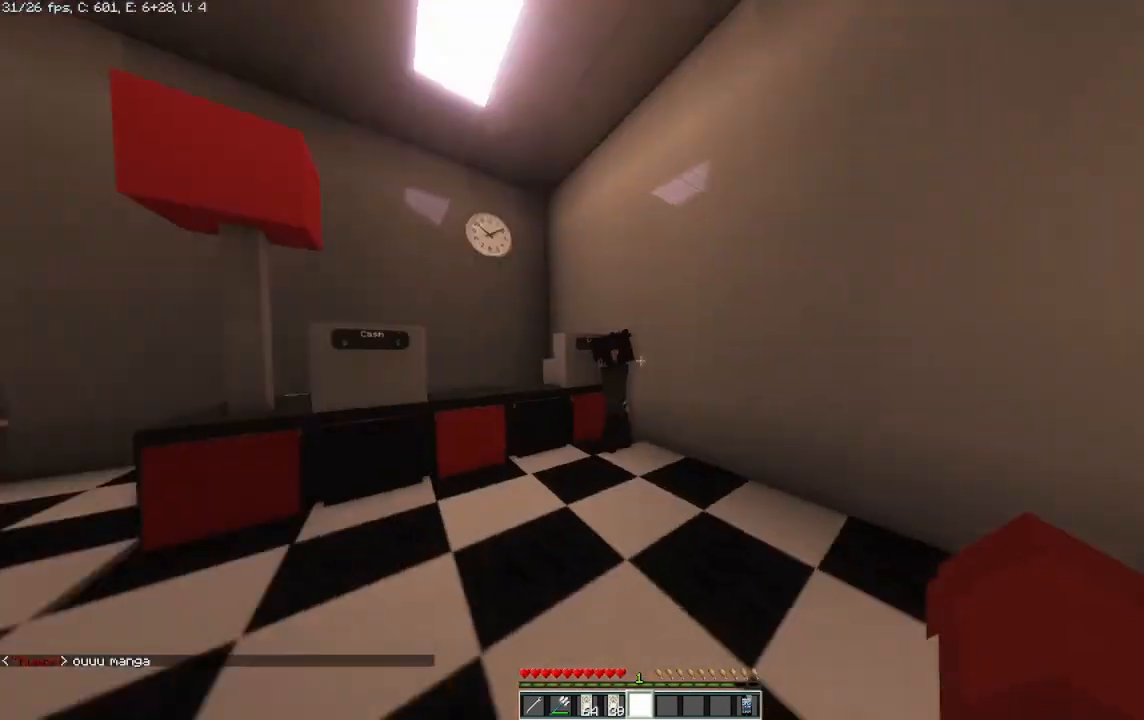
{"keys": ["a"], "mouse": [], "events": [[125, "d", "down"], [333, "d", "up"], [417, "a", "down"]]}
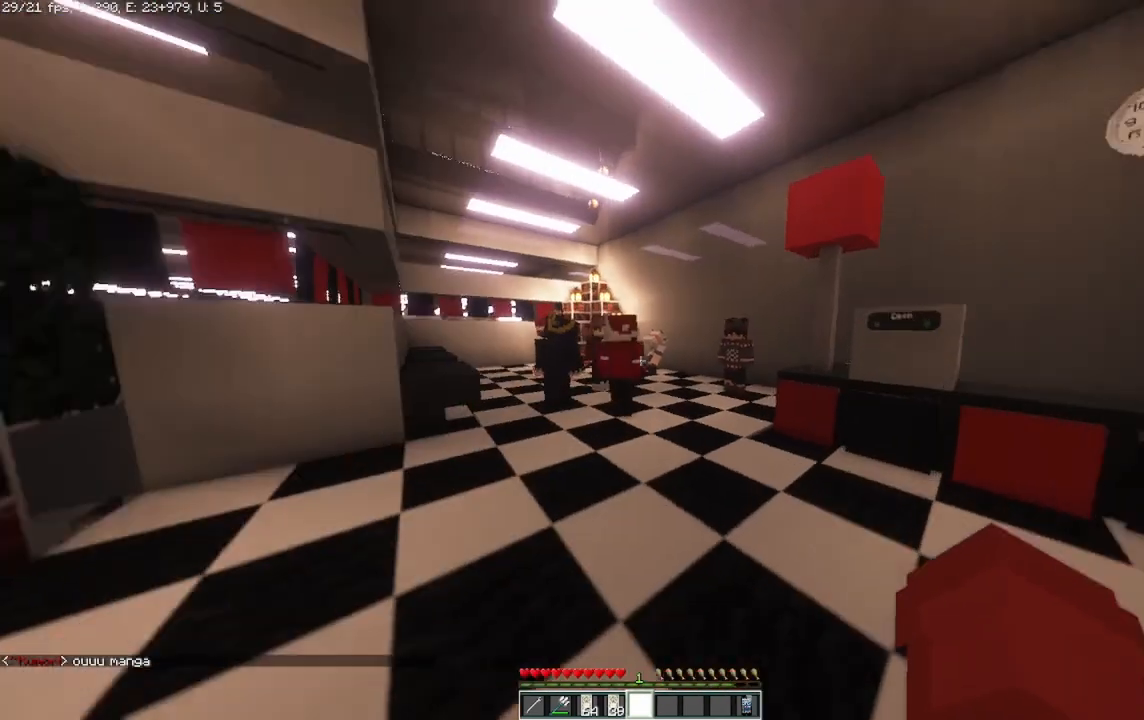
{"keys": ["a"], "mouse": [], "events": []}
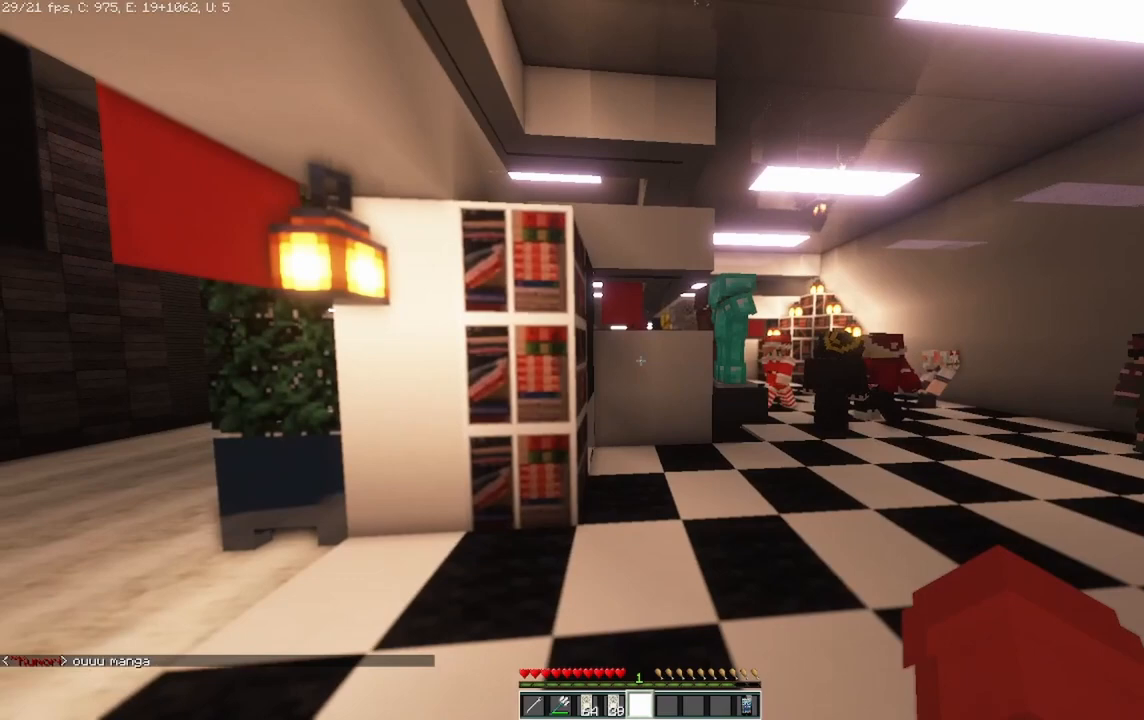
{"keys": ["w"], "mouse": [], "events": [[167, "a", "up"], [292, "w", "down"]]}
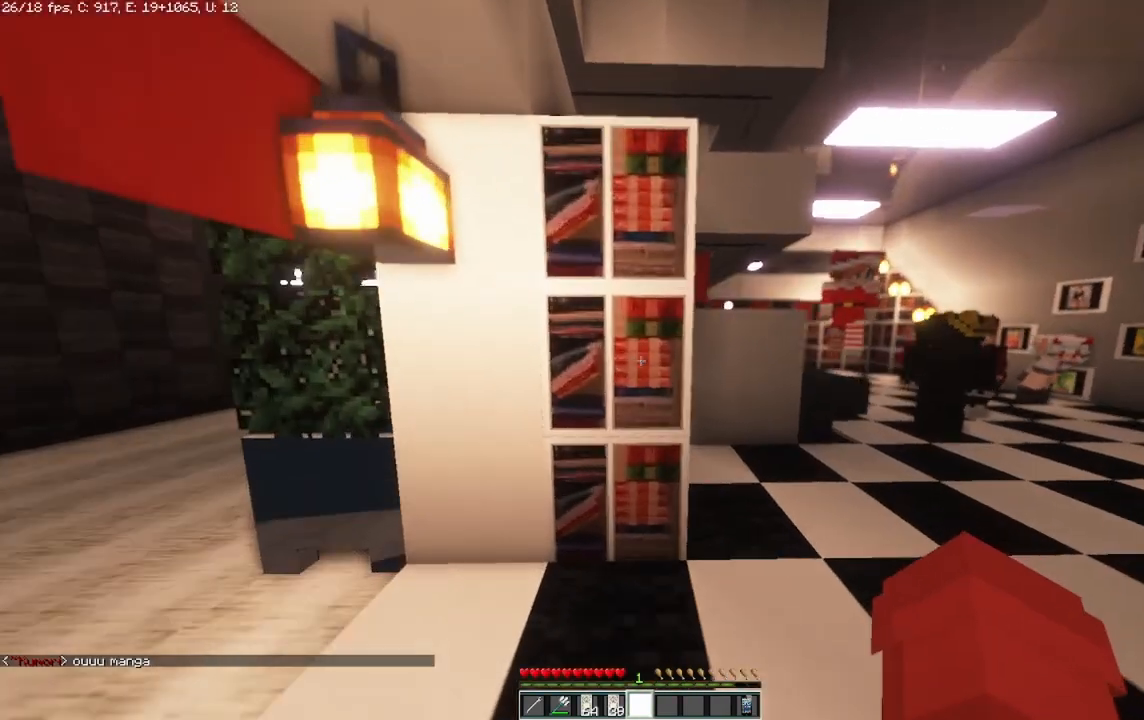
{"keys": [], "mouse": [], "events": [[42, "w", "up"]]}
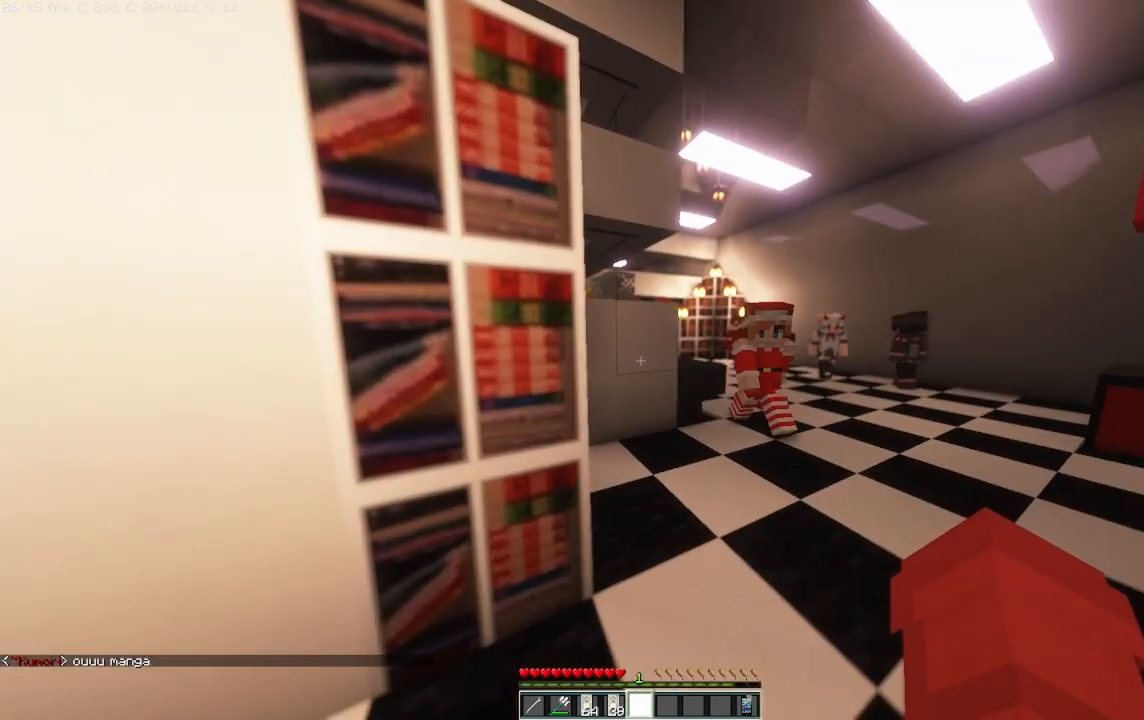
{"keys": ["a", "s"], "mouse": [], "events": [[125, "s", "down"], [375, "a", "down"]]}
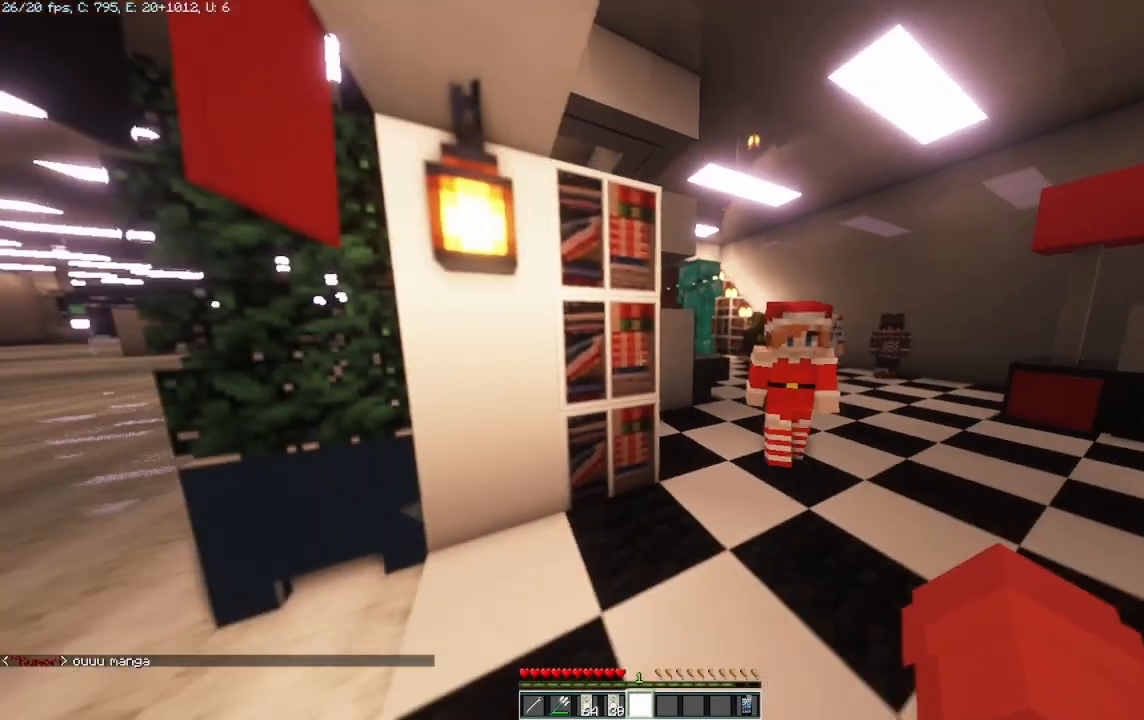
{"keys": [], "mouse": [], "events": [[167, "s", "up"], [333, "a", "up"]]}
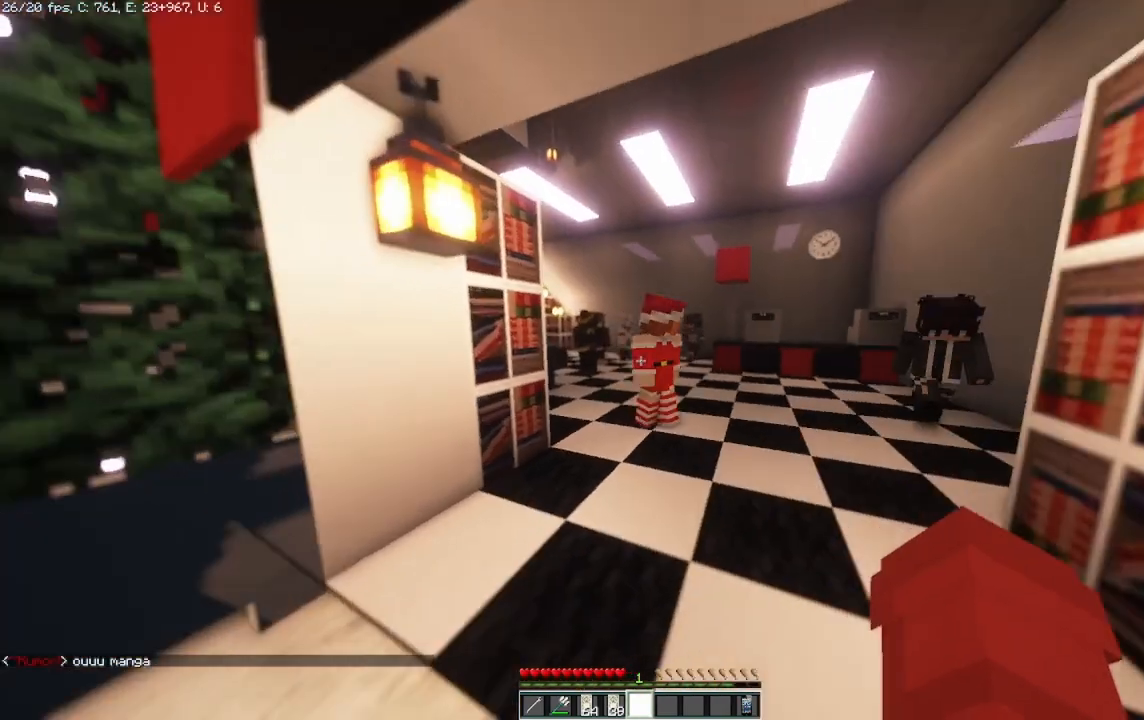
{"keys": ["d"], "mouse": [], "events": [[500, "d", "down"]]}
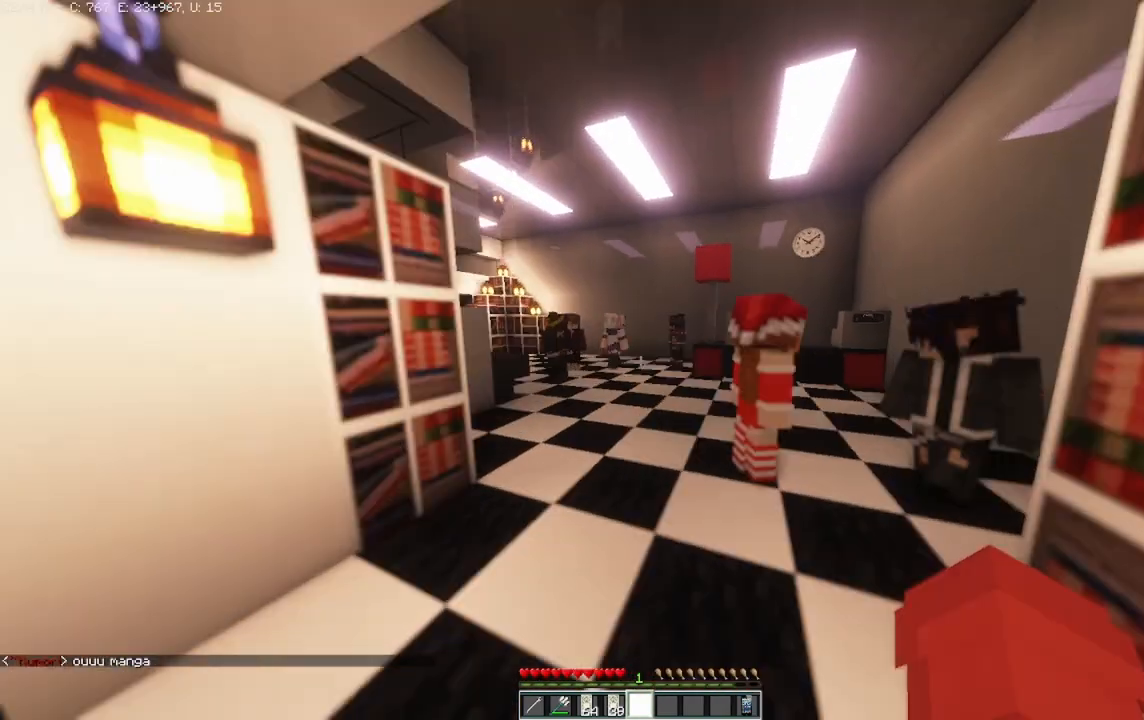
{"keys": [], "mouse": [], "events": [[42, "w", "down"], [83, "d", "up"], [292, "w", "up"]]}
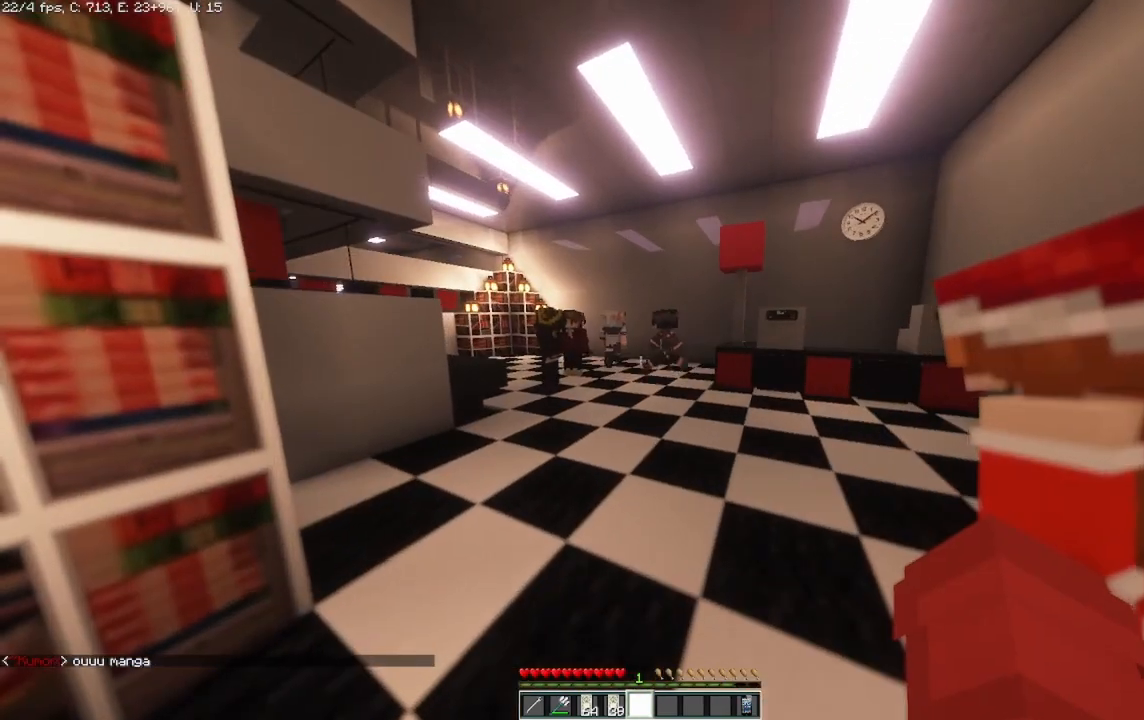
{"keys": [], "mouse": [], "events": [[167, "w", "down"], [375, "w", "up"]]}
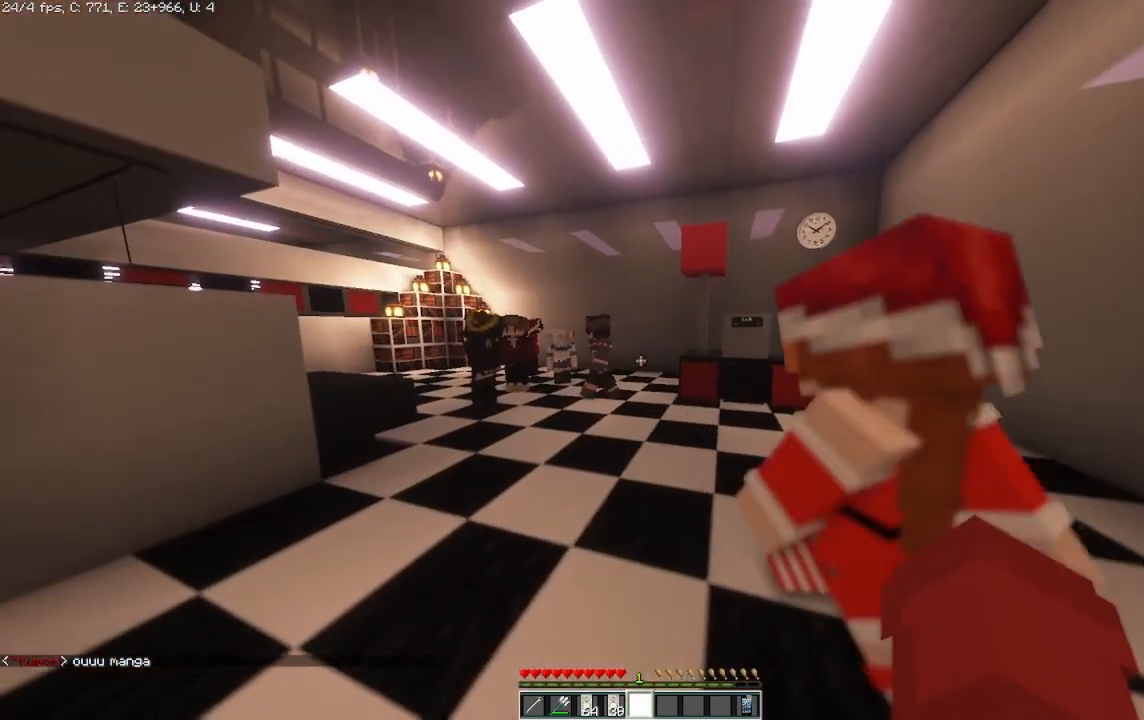
{"keys": ["w"], "mouse": [], "events": [[83, "a", "down"], [333, "w", "down"], [375, "a", "up"]]}
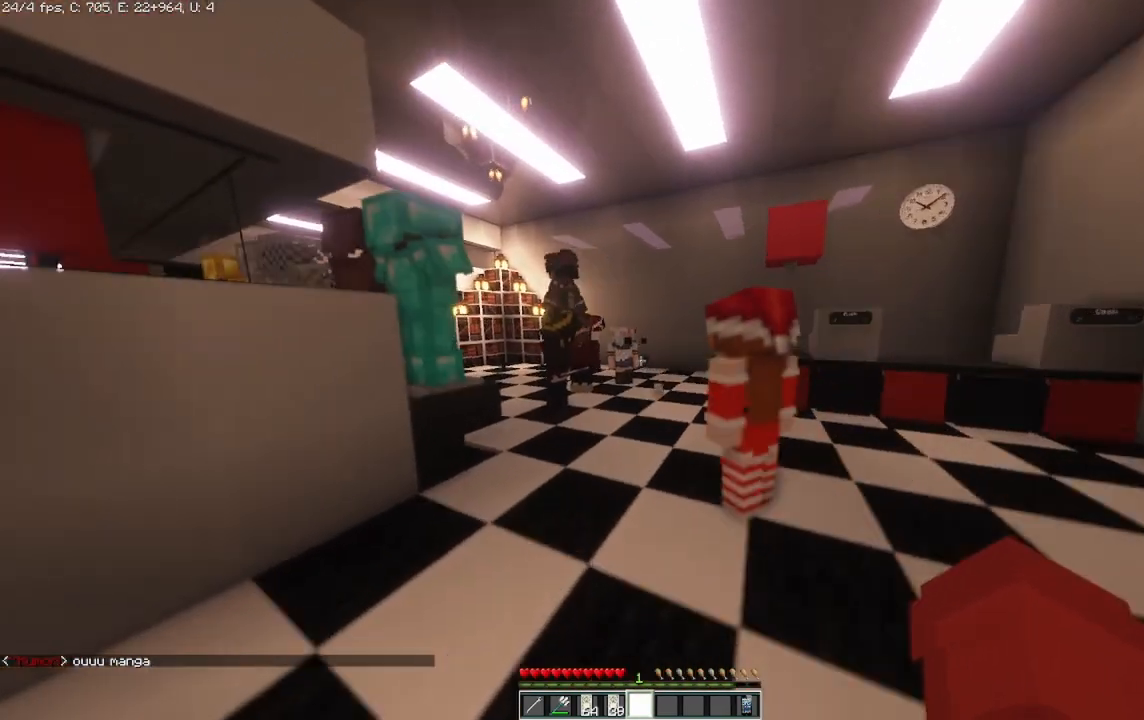
{"keys": ["w"], "mouse": [], "events": []}
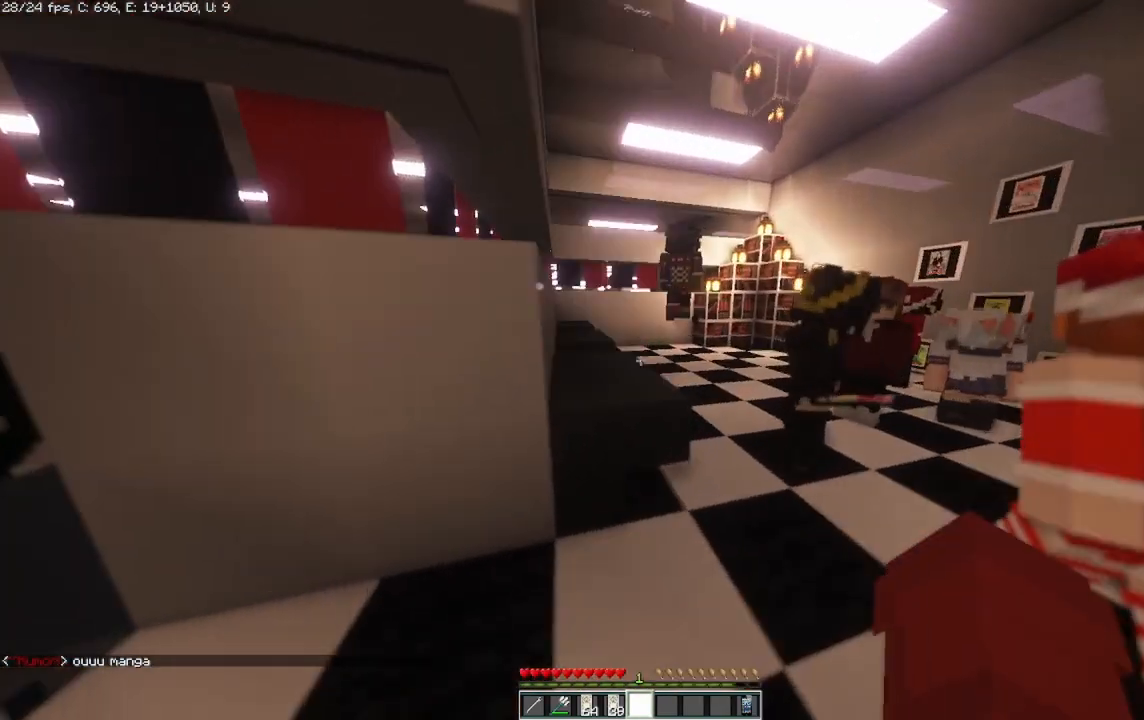
{"keys": ["d"], "mouse": [], "events": [[208, "d", "down"], [417, "w", "up"]]}